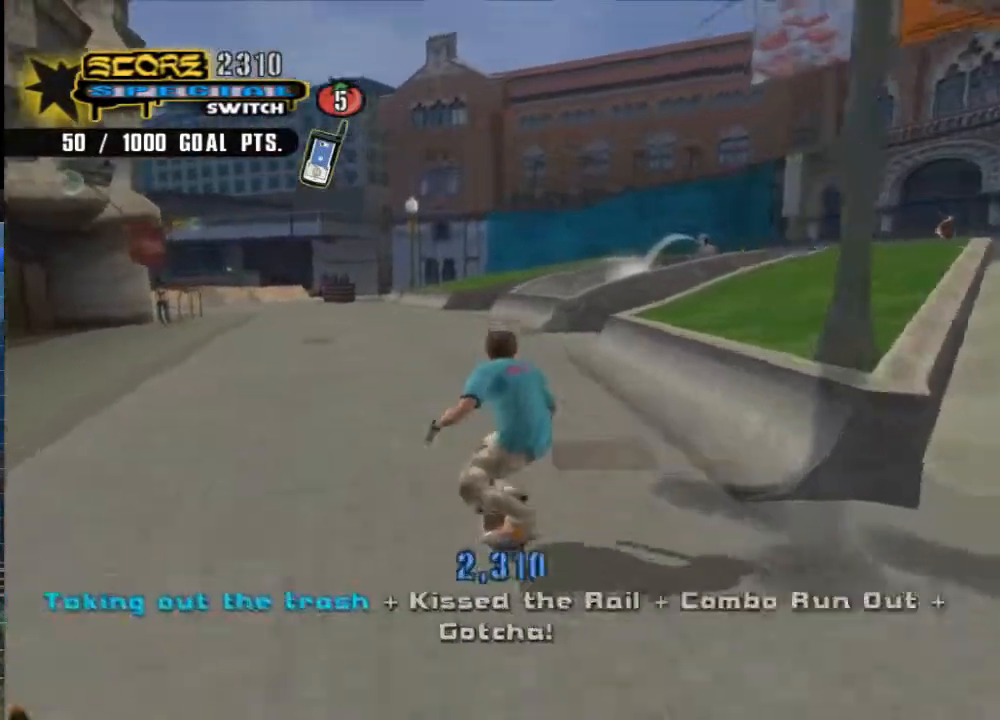
Gameplay with a controller (Xbox layout); each line is a JSON object with the inputs held at the frame after it. "events" lists button and stick changes between this image and that frame as [ms after this image, input, new state], when the widget could be followed in between.
{"buttons": ["A"], "left_stick": "left", "right_stick": "center", "events": [[17, "X", "down"], [117, "X", "up"], [150, "L3", "up"], [183, "A", "down"]]}
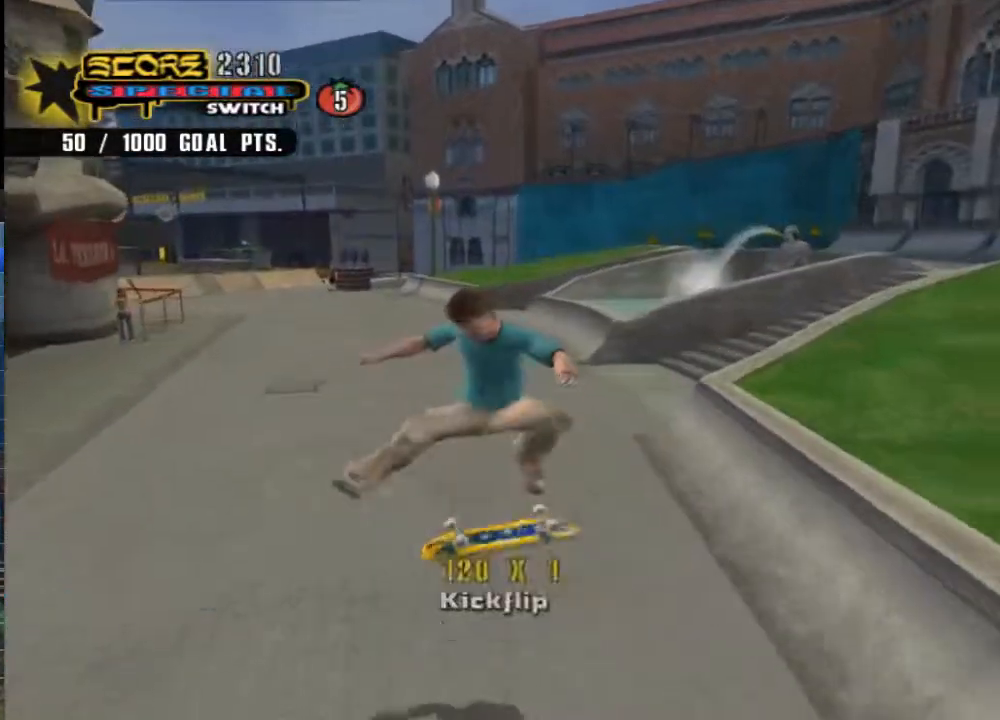
{"buttons": ["A"], "left_stick": "center", "right_stick": "center", "events": [[367, "left_stick", "center"]]}
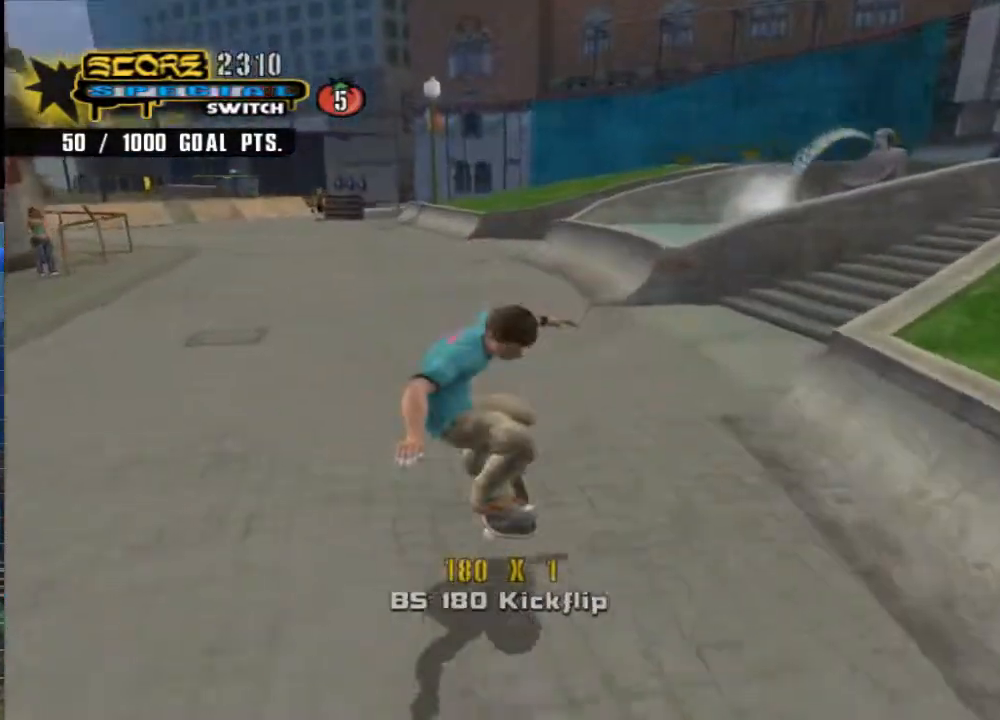
{"buttons": ["A"], "left_stick": "left", "right_stick": "center", "events": [[233, "left_stick", "left"]]}
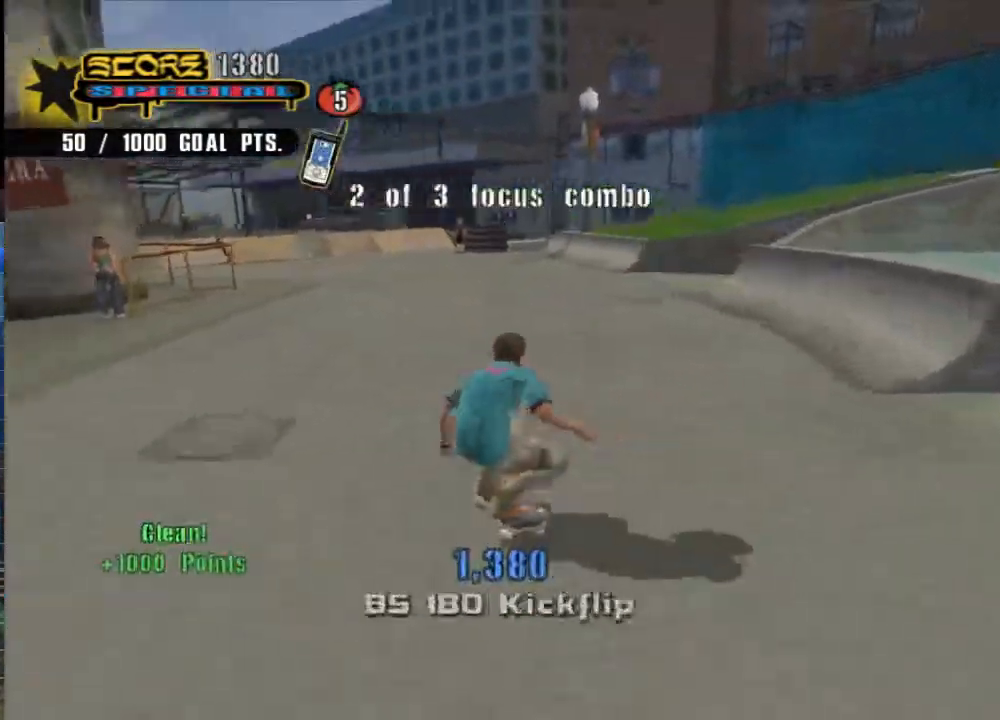
{"buttons": ["A"], "left_stick": "down", "right_stick": "center", "events": [[167, "left_stick", "center"], [267, "left_stick", "down-right"], [333, "X", "down"], [333, "left_stick", "down"], [400, "X", "up"]]}
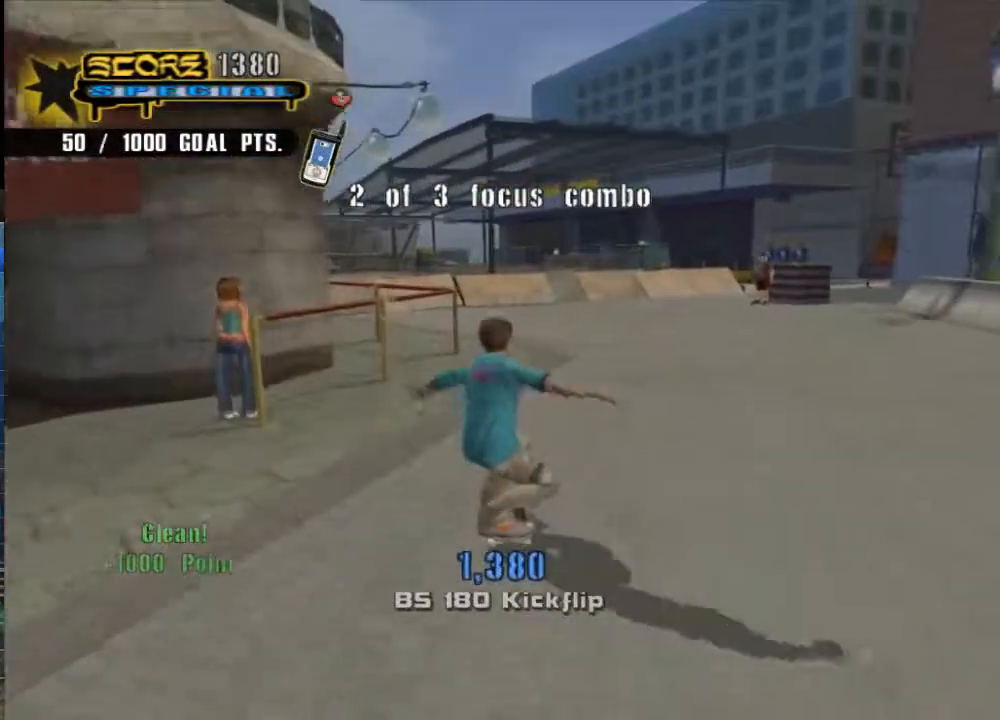
{"buttons": ["A"], "left_stick": "down-left", "right_stick": "center", "events": [[33, "left_stick", "down-right"], [167, "left_stick", "center"], [433, "left_stick", "down-left"]]}
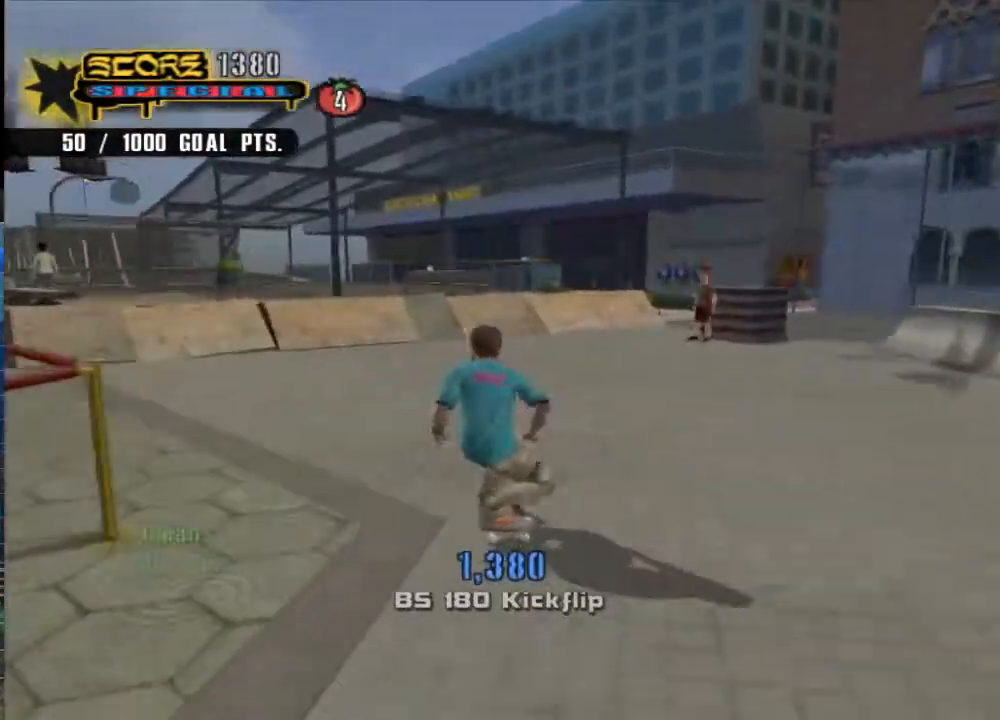
{"buttons": [], "left_stick": "center", "right_stick": "center", "events": [[150, "left_stick", "center"], [317, "left_stick", "down-left"], [417, "A", "up"], [450, "left_stick", "center"]]}
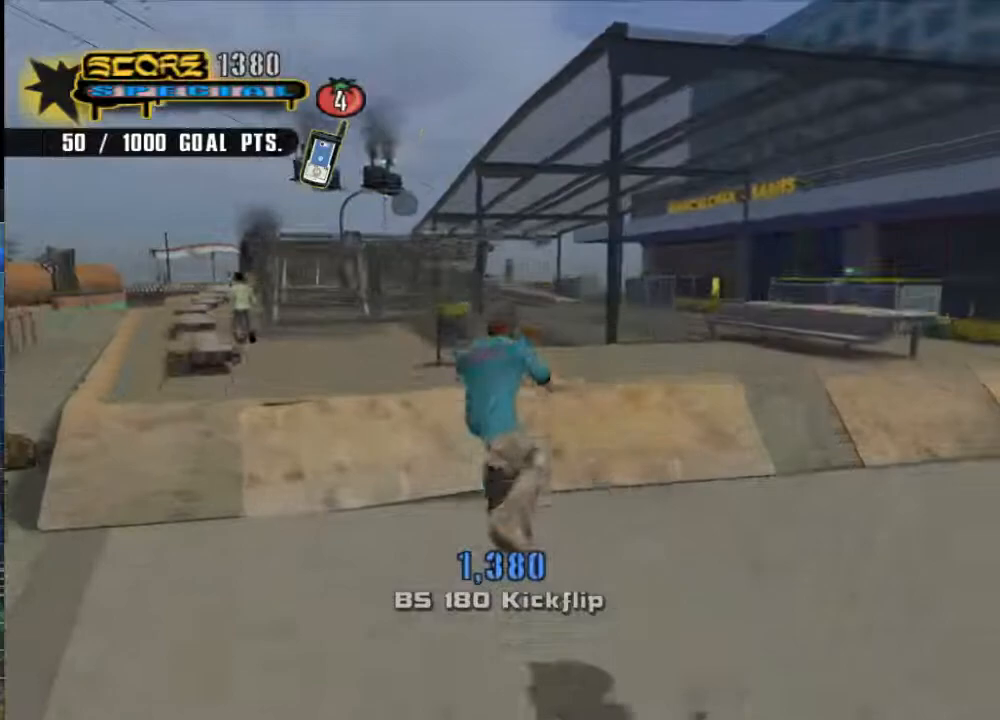
{"buttons": ["A"], "left_stick": "up", "right_stick": "center", "events": [[50, "DPAD_RIGHT", "down"], [150, "DPAD_RIGHT", "up"], [417, "left_stick", "up"], [483, "A", "down"]]}
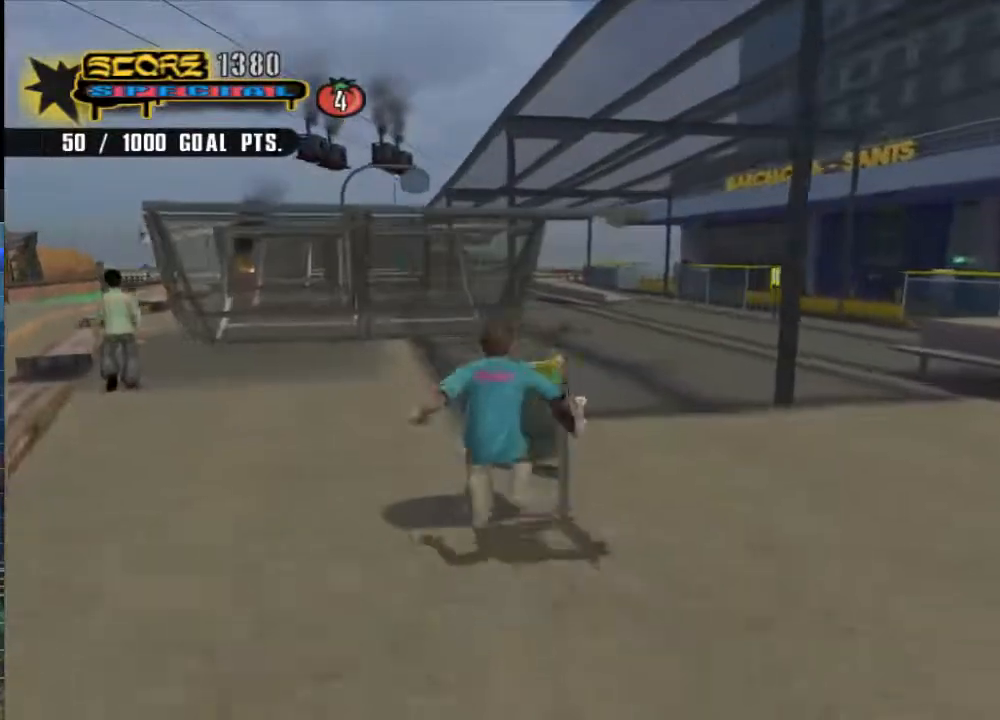
{"buttons": ["DPAD_RIGHT"], "left_stick": "down", "right_stick": "center", "events": [[83, "left_stick", "center"], [117, "A", "up"], [150, "Y", "down"], [183, "left_stick", "down"], [283, "Y", "up"], [450, "DPAD_RIGHT", "down"]]}
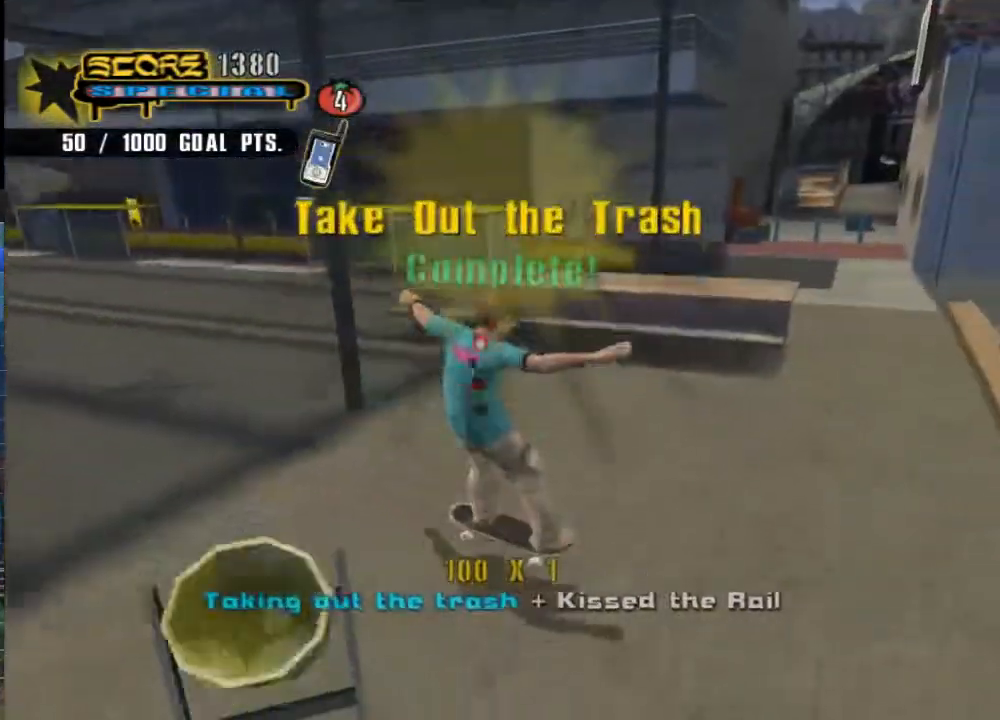
{"buttons": [], "left_stick": "center", "right_stick": "center", "events": [[50, "DPAD_RIGHT", "up"], [67, "left_stick", "right"], [267, "left_stick", "up-right"], [400, "DPAD_RIGHT", "down"], [433, "DPAD_RIGHT", "up"], [433, "left_stick", "center"]]}
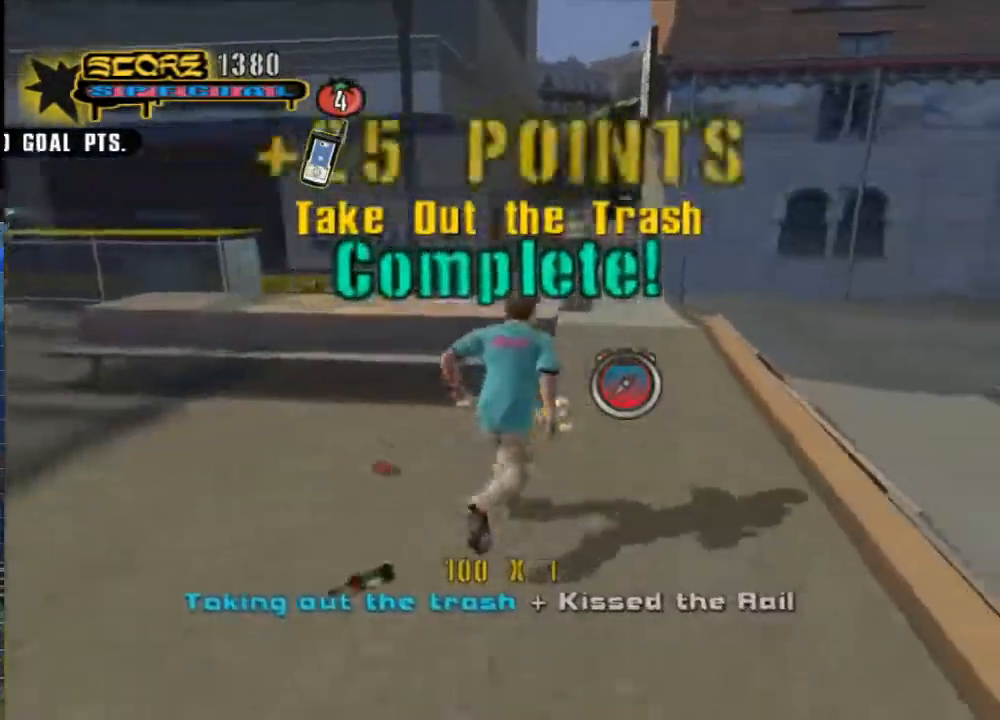
{"buttons": ["X"], "left_stick": "down-right", "right_stick": "center", "events": [[267, "left_stick", "right"], [367, "left_stick", "down-right"], [433, "X", "down"]]}
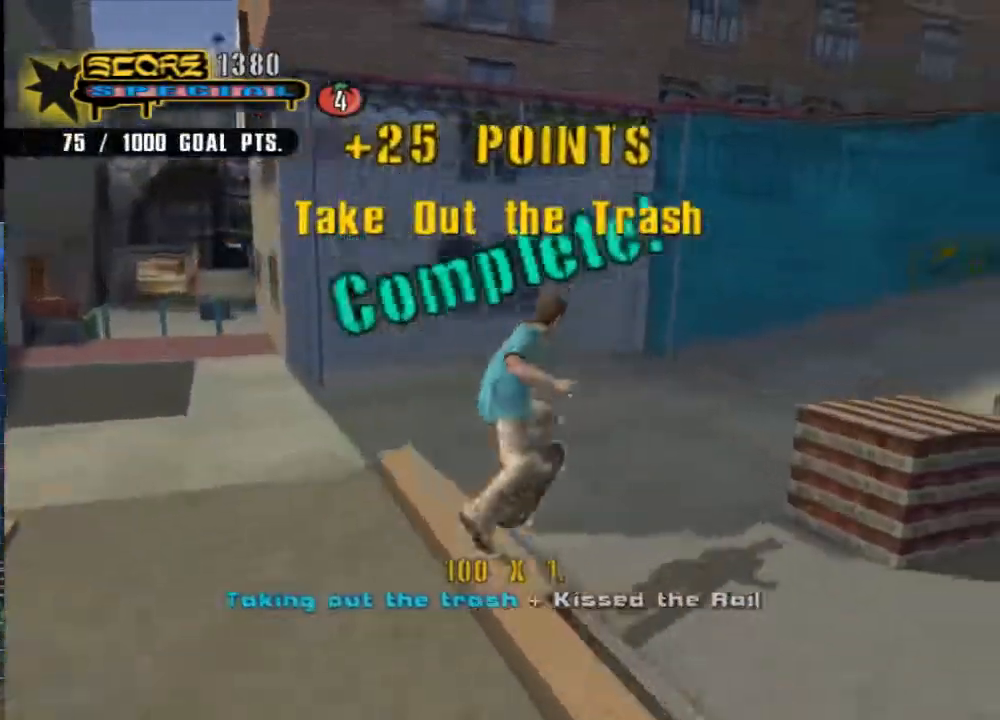
{"buttons": [], "left_stick": "down-right", "right_stick": "center", "events": [[100, "X", "up"], [333, "DPAD_RIGHT", "down"], [467, "DPAD_RIGHT", "up"]]}
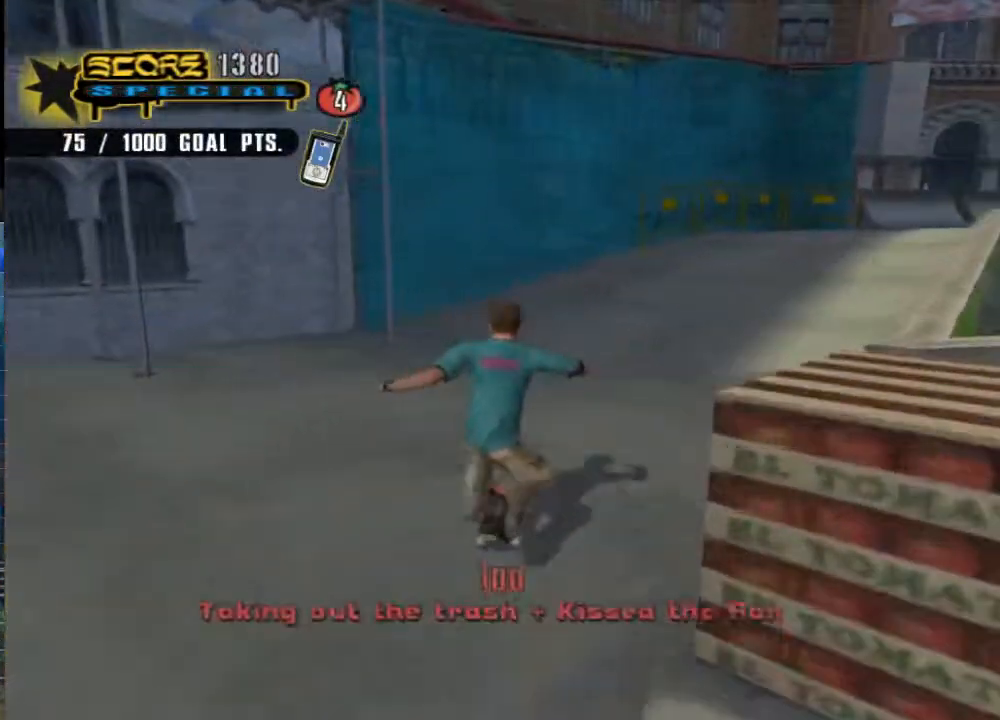
{"buttons": [], "left_stick": "down-right", "right_stick": "center", "events": [[317, "left_stick", "center"], [483, "left_stick", "down-right"]]}
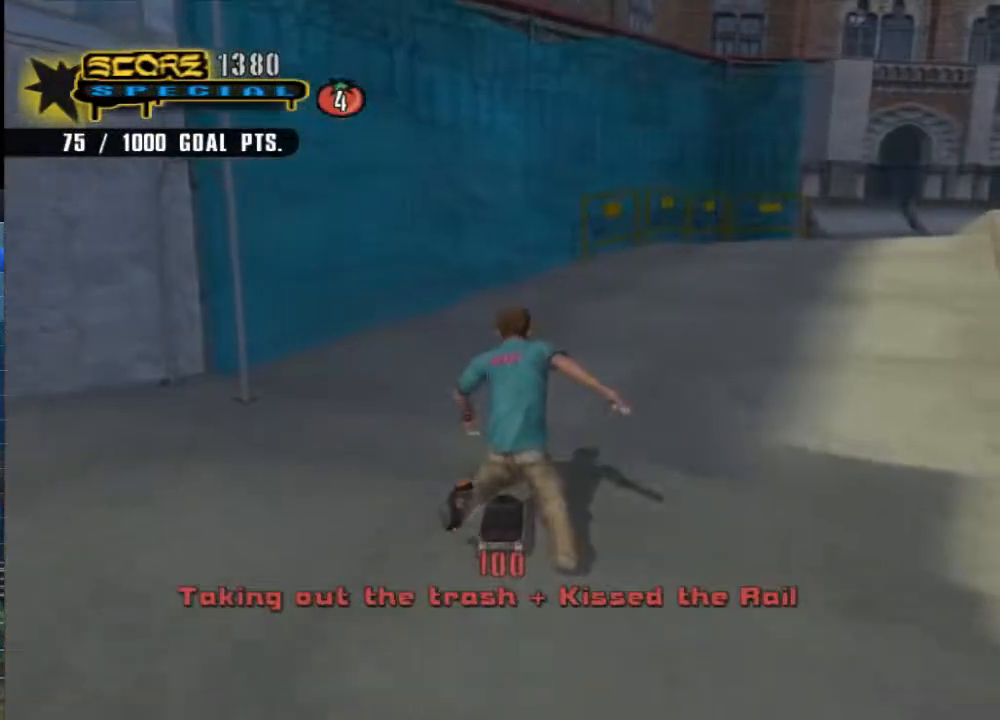
{"buttons": [], "left_stick": "down-right", "right_stick": "center", "events": [[50, "right_stick", "left"], [483, "right_stick", "center"]]}
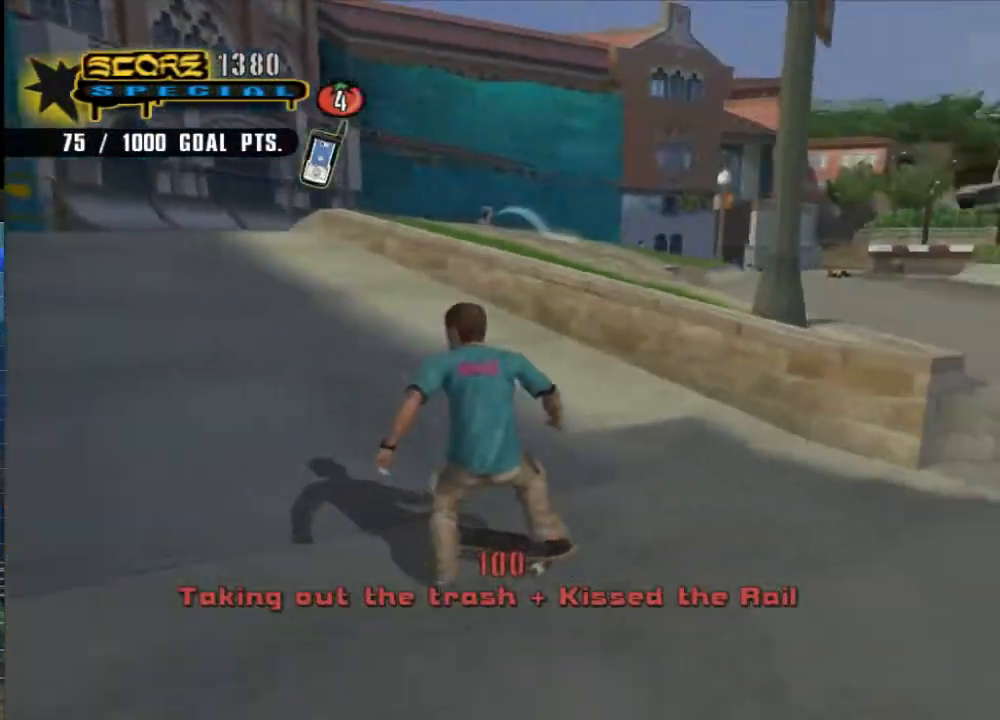
{"buttons": ["A"], "left_stick": "down-right", "right_stick": "center", "events": [[117, "A", "down"]]}
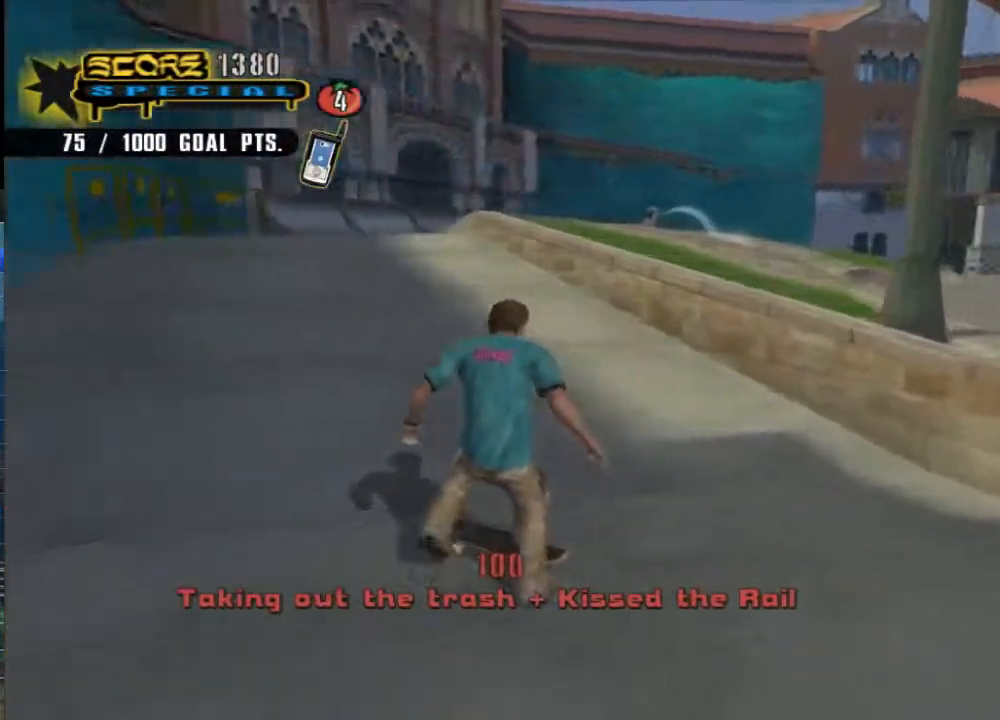
{"buttons": ["A"], "left_stick": "down-right", "right_stick": "center", "events": []}
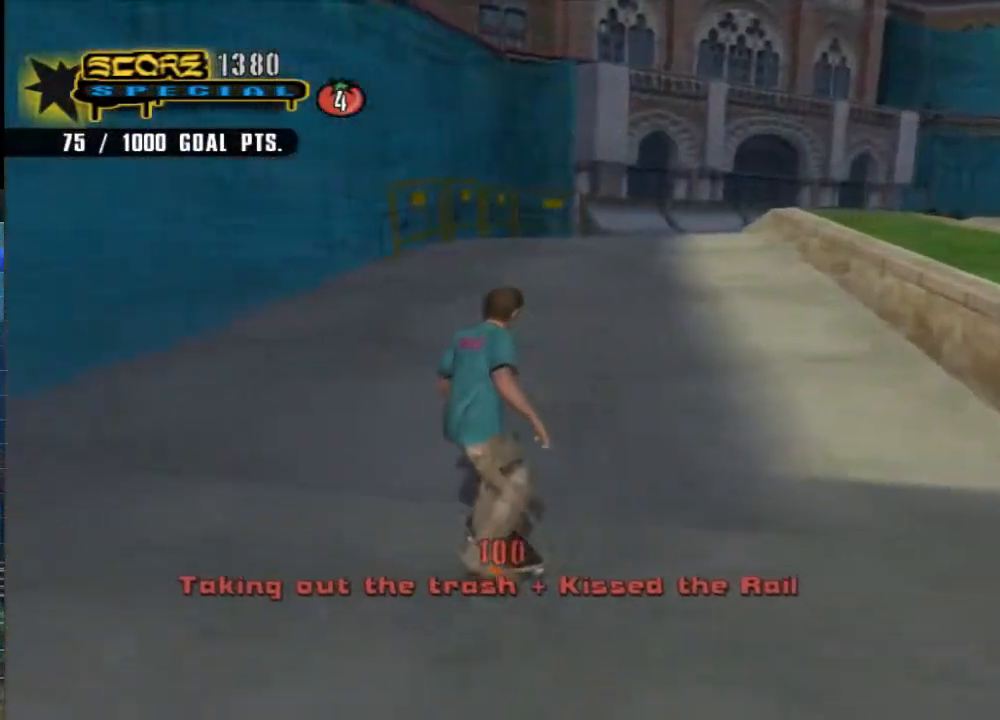
{"buttons": ["A"], "left_stick": "down-right", "right_stick": "center", "events": []}
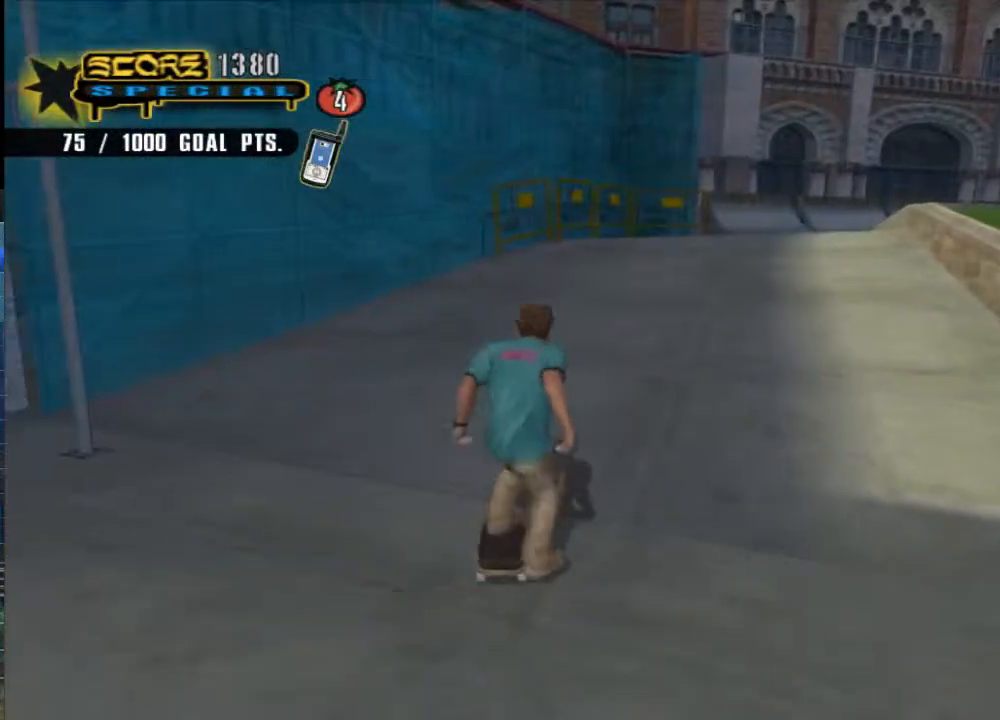
{"buttons": ["DPAD_RIGHT"], "left_stick": "down-right", "right_stick": "center", "events": [[100, "A", "up"], [200, "X", "down"], [333, "X", "up"], [500, "DPAD_RIGHT", "down"]]}
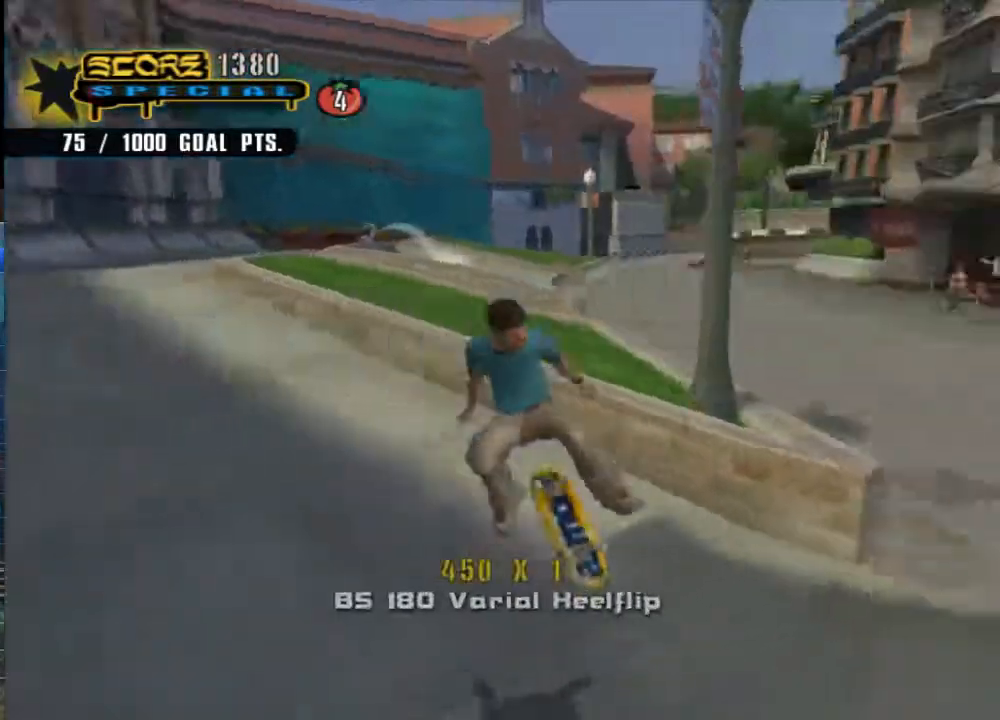
{"buttons": [], "left_stick": "up-right", "right_stick": "center", "events": [[67, "left_stick", "right"], [100, "DPAD_RIGHT", "up"], [200, "left_stick", "up-right"], [300, "left_stick", "up"], [500, "left_stick", "up-right"]]}
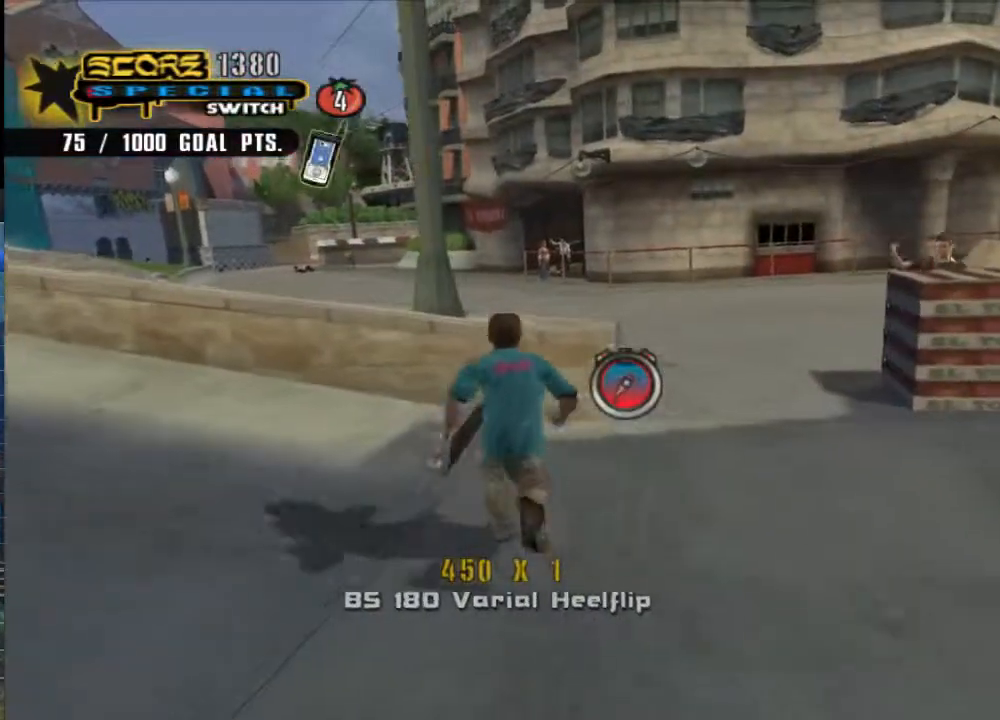
{"buttons": [], "left_stick": "up-right", "right_stick": "center", "events": [[183, "X", "down"], [250, "left_stick", "center"], [283, "X", "up"], [450, "left_stick", "up-right"]]}
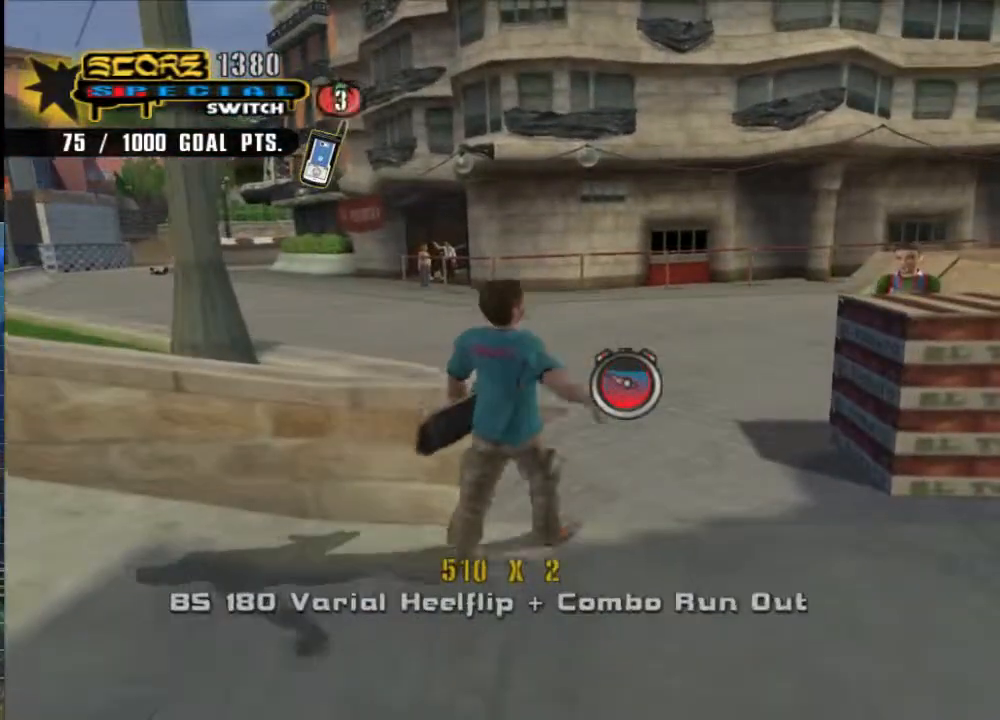
{"buttons": [], "left_stick": "up", "right_stick": "left", "events": [[117, "left_stick", "center"], [217, "left_stick", "up-right"], [350, "left_stick", "up"], [383, "right_stick", "left"]]}
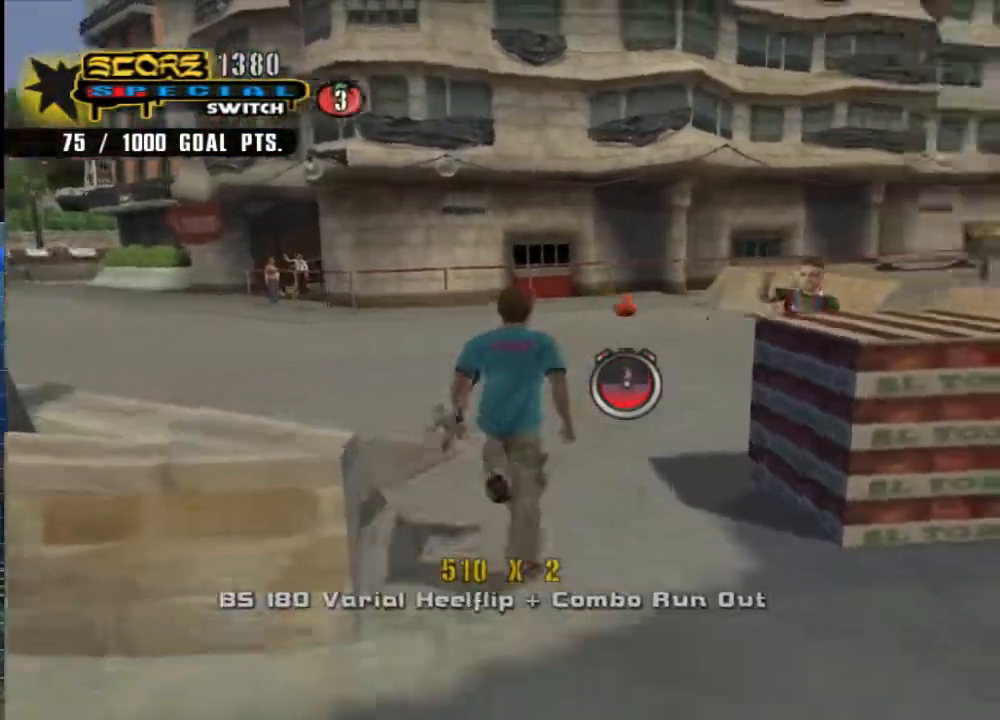
{"buttons": [], "left_stick": "up-right", "right_stick": "left", "events": [[50, "left_stick", "up-left"], [350, "left_stick", "center"], [483, "left_stick", "up-right"]]}
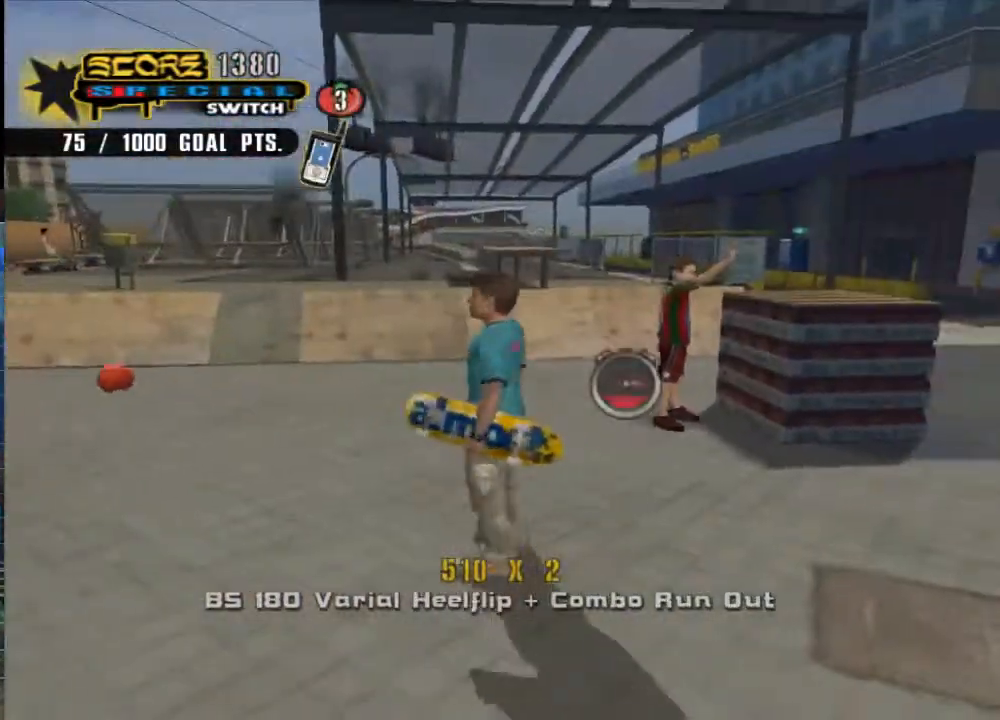
{"buttons": [], "left_stick": "center", "right_stick": "center", "events": [[17, "right_stick", "center"], [183, "left_stick", "center"], [250, "X", "down"], [300, "X", "up"], [400, "left_stick", "up-right"], [500, "left_stick", "center"]]}
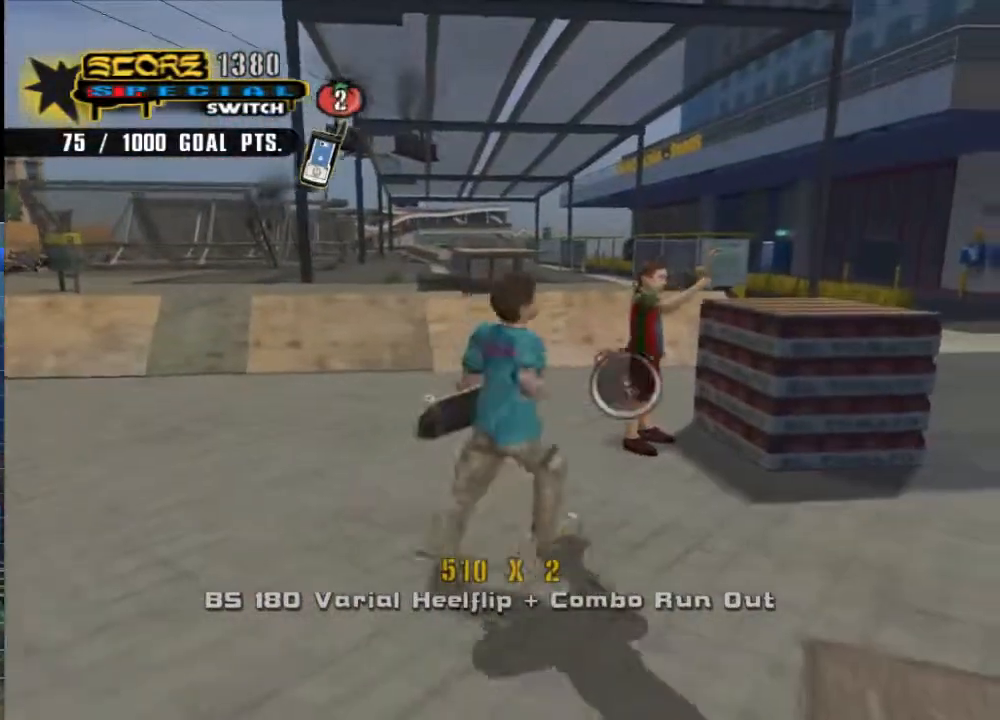
{"buttons": [], "left_stick": "up-left", "right_stick": "center", "events": [[233, "right_stick", "right"], [267, "left_stick", "up-left"], [500, "right_stick", "center"]]}
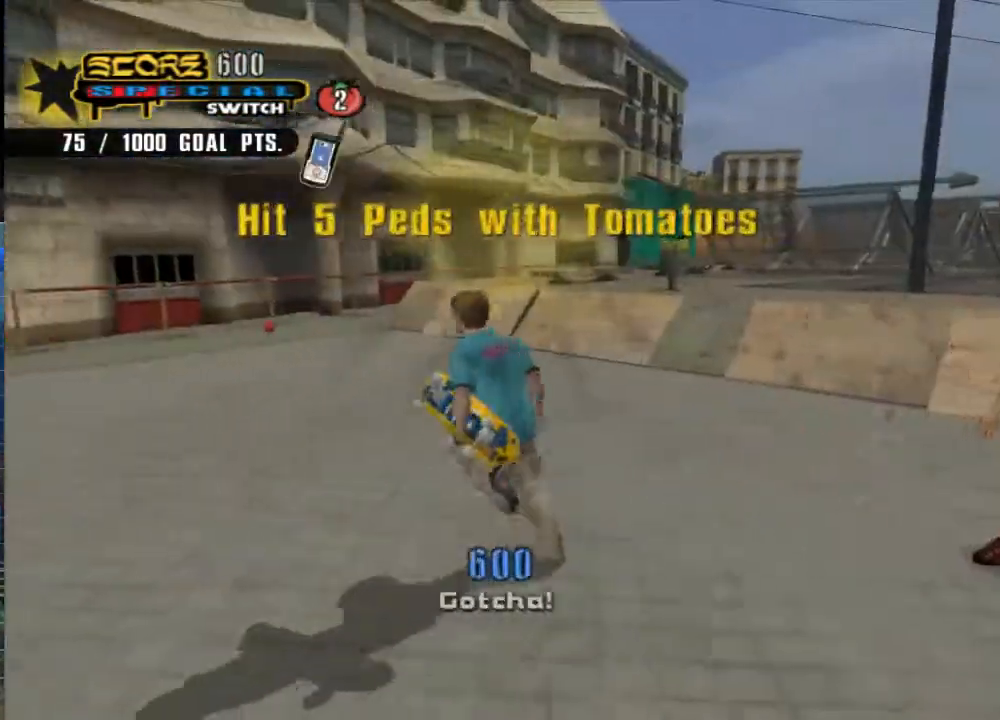
{"buttons": [], "left_stick": "up", "right_stick": "center", "events": [[33, "left_stick", "up"], [133, "left_stick", "up-left"], [417, "left_stick", "up"]]}
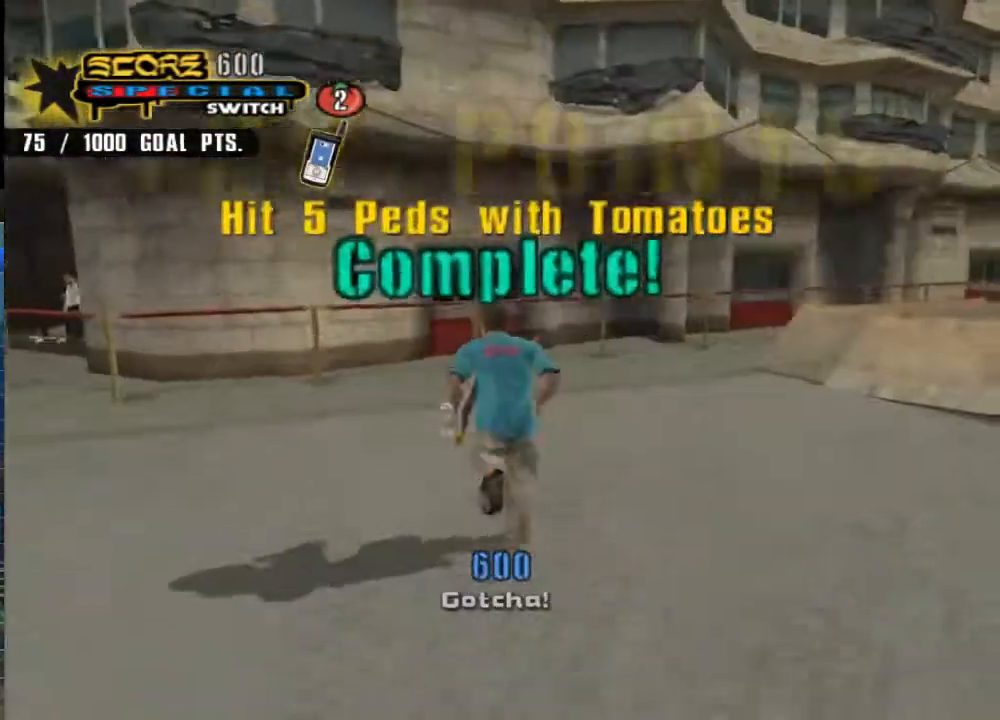
{"buttons": [], "left_stick": "up", "right_stick": "center", "events": [[33, "left_stick", "up-right"], [200, "right_stick", "left"], [233, "left_stick", "up"], [383, "right_stick", "center"]]}
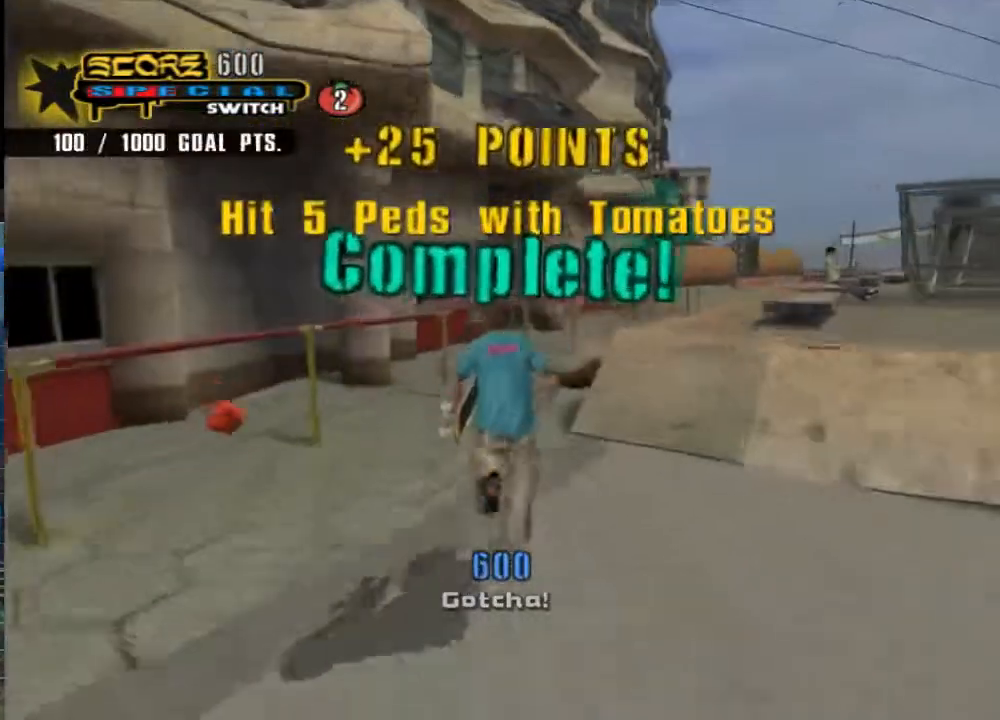
{"buttons": [], "left_stick": "up-right", "right_stick": "center", "events": [[217, "left_stick", "up-right"]]}
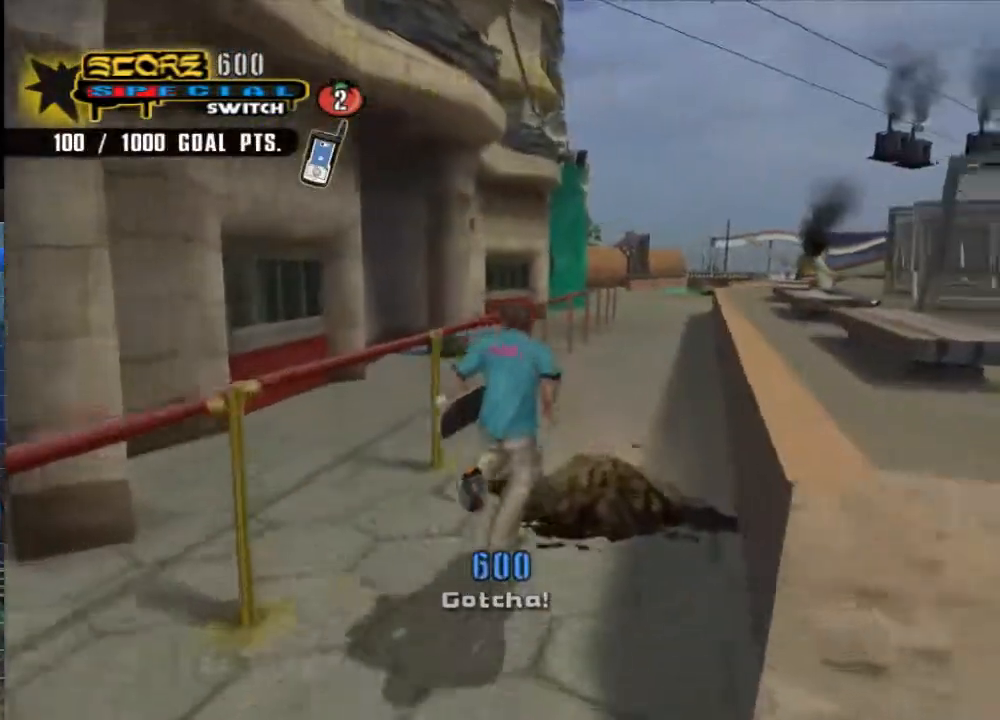
{"buttons": ["A"], "left_stick": "center", "right_stick": "center", "events": [[17, "left_stick", "center"], [183, "left_stick", "up-right"], [317, "left_stick", "center"], [483, "A", "down"]]}
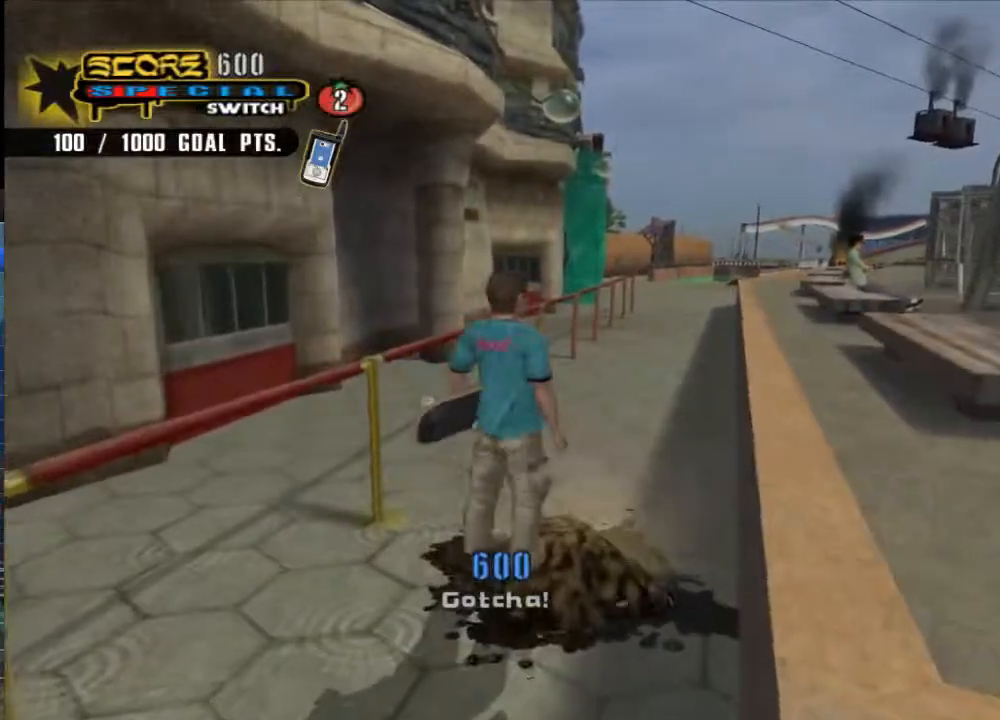
{"buttons": [], "left_stick": "center", "right_stick": "center", "events": [[17, "left_stick", "up-right"], [50, "A", "up"], [117, "B", "down"], [183, "left_stick", "center"], [250, "B", "up"]]}
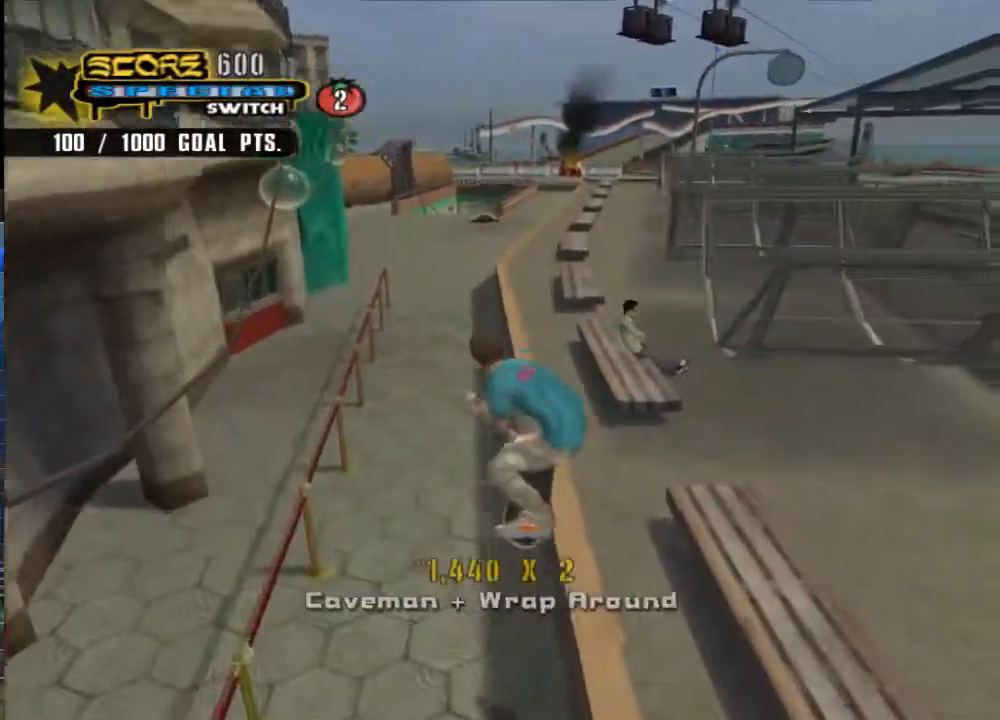
{"buttons": [], "left_stick": "down-left", "right_stick": "center", "events": [[267, "left_stick", "down-left"]]}
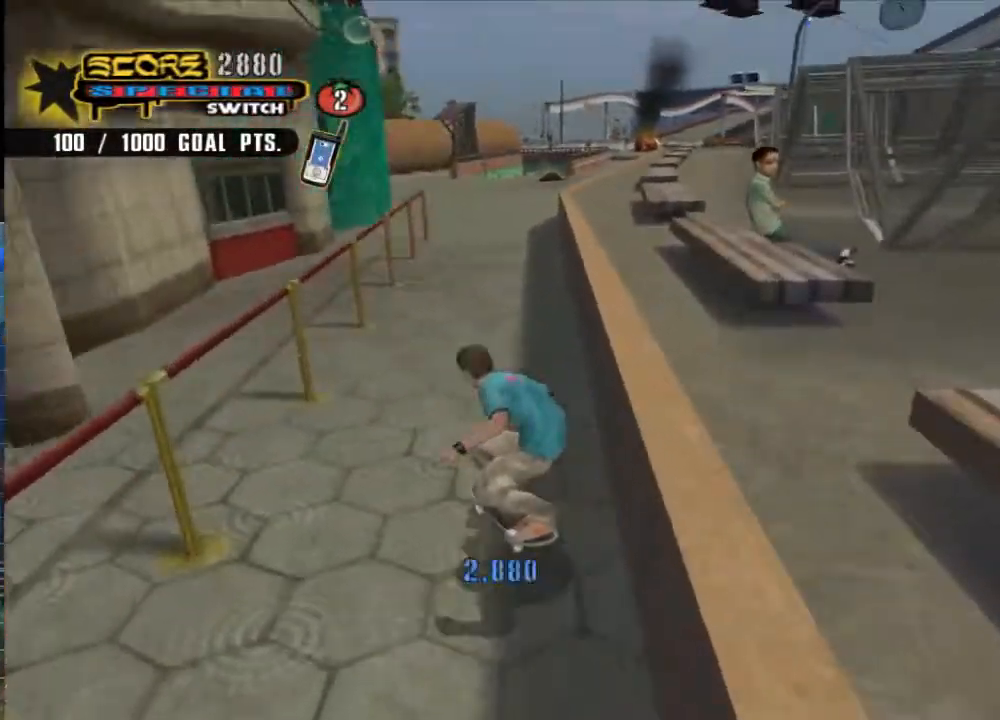
{"buttons": [], "left_stick": "down-right", "right_stick": "left", "events": [[100, "DPAD_RIGHT", "down"], [167, "left_stick", "down"], [200, "DPAD_RIGHT", "up"], [333, "left_stick", "down-right"], [333, "right_stick", "left"]]}